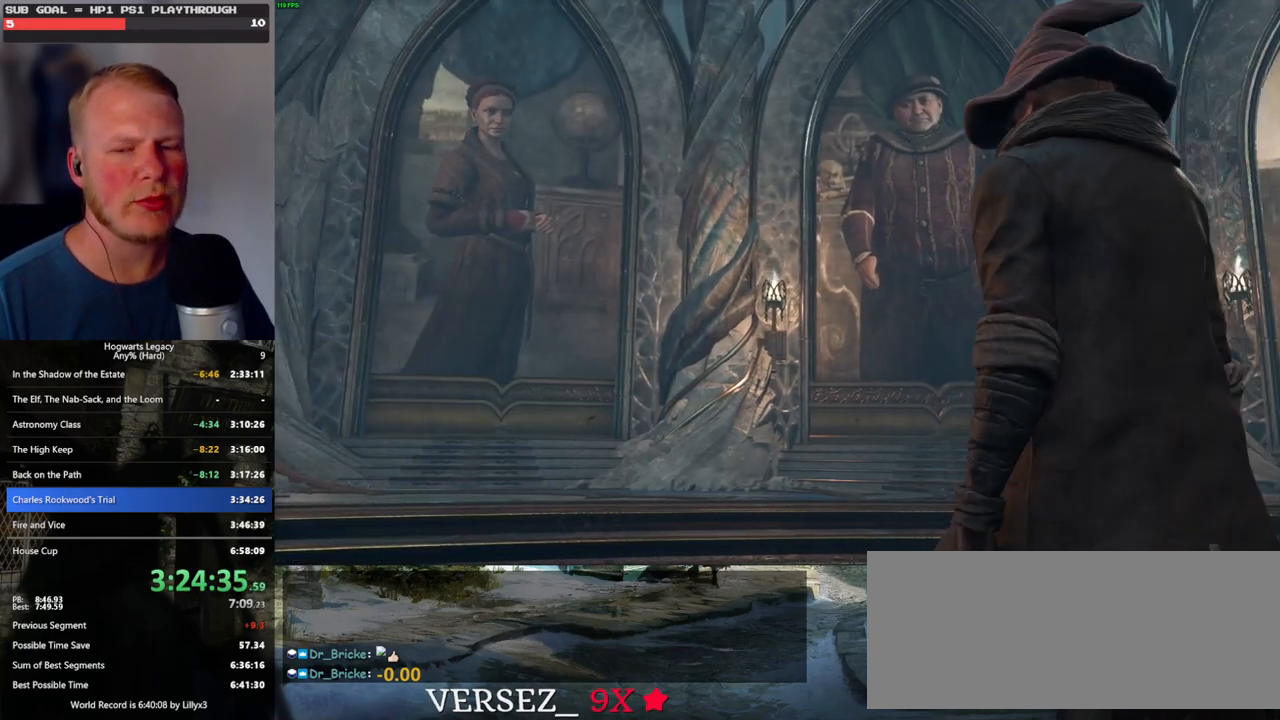
Gameplay with keyboard and mouse; each line is a JSON object with the keys and mouse buttons held at the frame after it. "events" lists presses ("down") and releases ("up") of ".", "/", "0", "1", "2", "3", "4", "5", "6", "7", "8", "9", "a", "alt_l", "alt_r", "b", "backslash", "backspace", "c", "caps_lock", "comma", "ctrl_l", "ctrl_r", "d", "e", "equals", "escape", "f", "f1", "f10", "f11", "f12", "f2", "f3", "f4", "f5", "f6", "f7", "f8", "f9", "g", "h", "i", "j", "k", "l", "lbracket", "m", "minus", "n", "o", "p", "q", "quote", "r", "rbracket", "return", "s", "semicolon", "shift_l", "shift_r", "space", "super", "super_r", "t", "tab", "tilde", "u", "v", "w", "x", "y", "z", "mouse_left", "mouse_wheel", "mouse_right", "mouse_mb4" and "mouse_mb5" between this image and that frame as [ms after this image, input, new state], when the widget could be followed in between. "mouse_left", "mouse_wheel", "mouse_right", "mouse_mb4", "mouse_mb5" = the "left", "wheel", "right", "mb4", "mb5" buttons of the "mouse" list. No other keys are recorded. "wheel" means that the mouse wheel is clicked or scrolled. Mouse movement is not recorded.
{"keys": [], "mouse": [], "events": [[17, "q", "down"], [17, "space", "down"], [67, "q", "up"], [83, "space", "up"], [150, "mouse_wheel", "down"], [183, "mouse_wheel", "up"], [183, "q", "down"], [183, "space", "down"], [200, "mouse_wheel", "down"], [233, "mouse_wheel", "up"], [233, "q", "up"], [250, "space", "up"], [350, "q", "down"], [350, "space", "down"], [417, "q", "up"], [417, "space", "up"]]}
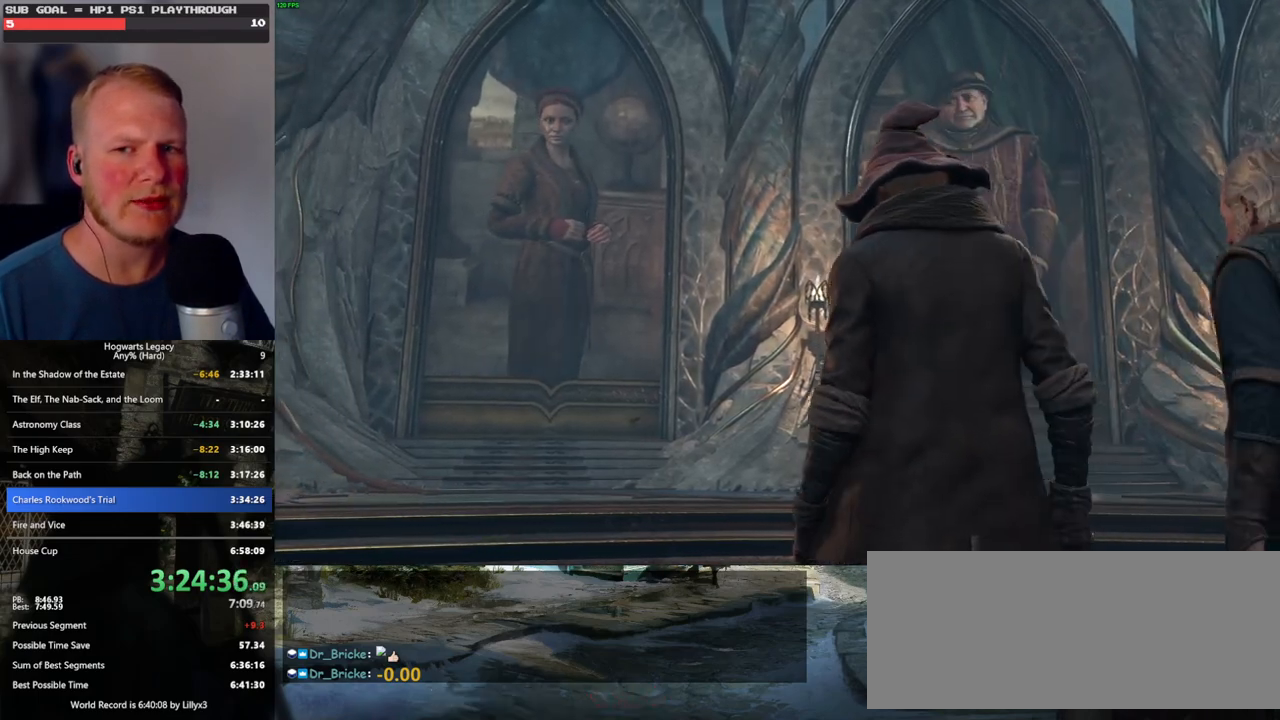
{"keys": [], "mouse": ["wheel"], "events": [[17, "q", "down"], [17, "space", "down"], [83, "mouse_wheel", "down"], [83, "q", "up"], [100, "mouse_wheel", "up"], [100, "space", "up"], [117, "mouse_wheel", "down"], [183, "mouse_wheel", "up"], [183, "q", "down"], [183, "space", "down"], [250, "q", "up"], [267, "space", "up"], [350, "q", "down"], [367, "space", "down"], [433, "q", "up"], [433, "space", "up"], [450, "mouse_wheel", "down"]]}
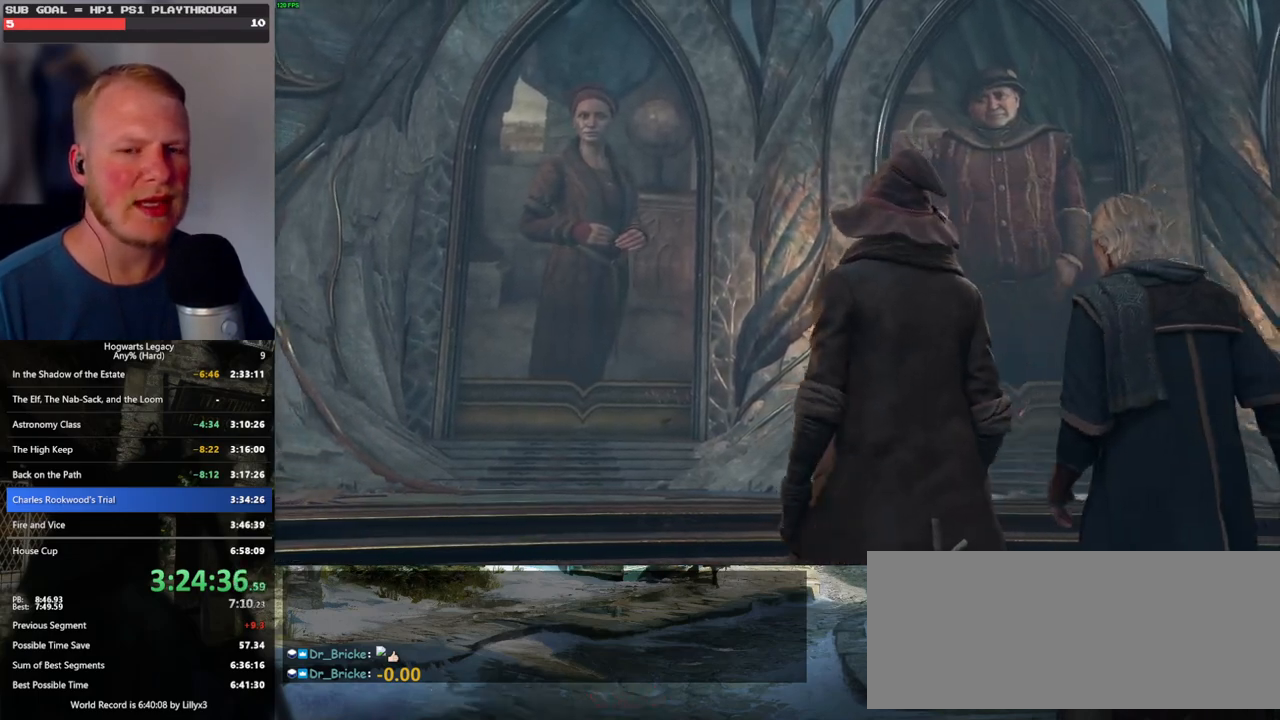
{"keys": [], "mouse": [], "events": [[33, "mouse_wheel", "up"], [33, "q", "down"], [33, "space", "down"], [100, "q", "up"], [100, "space", "up"], [200, "q", "down"], [200, "space", "down"], [267, "q", "up"], [283, "space", "up"], [317, "mouse_wheel", "down"], [367, "mouse_wheel", "up"], [367, "space", "down"], [383, "q", "down"], [433, "q", "up"], [450, "space", "up"]]}
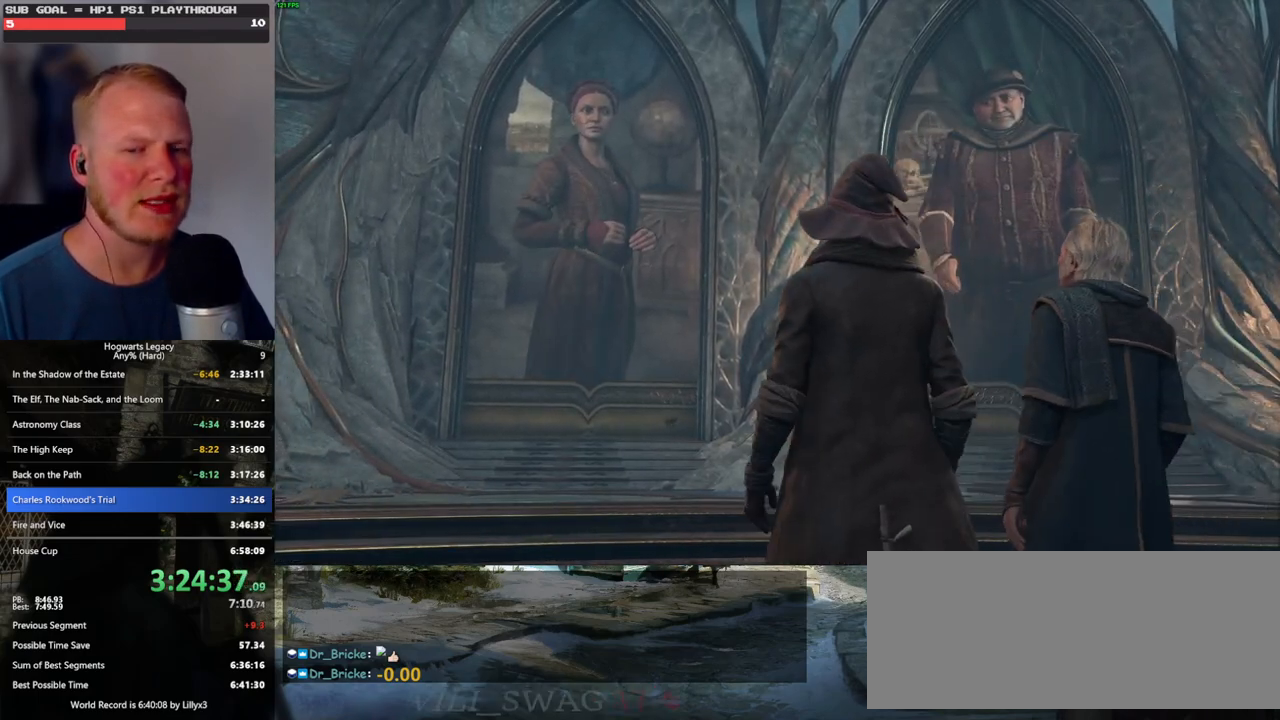
{"keys": [], "mouse": ["wheel"], "events": [[33, "q", "down"], [50, "space", "down"], [100, "q", "up"], [117, "space", "up"], [183, "mouse_wheel", "down"], [200, "mouse_wheel", "up"], [200, "q", "down"], [200, "space", "down"], [217, "mouse_wheel", "down"], [267, "mouse_wheel", "up"], [267, "q", "up"], [283, "space", "up"], [367, "q", "down"], [383, "space", "down"], [433, "q", "up"], [450, "space", "up"], [500, "mouse_wheel", "down"]]}
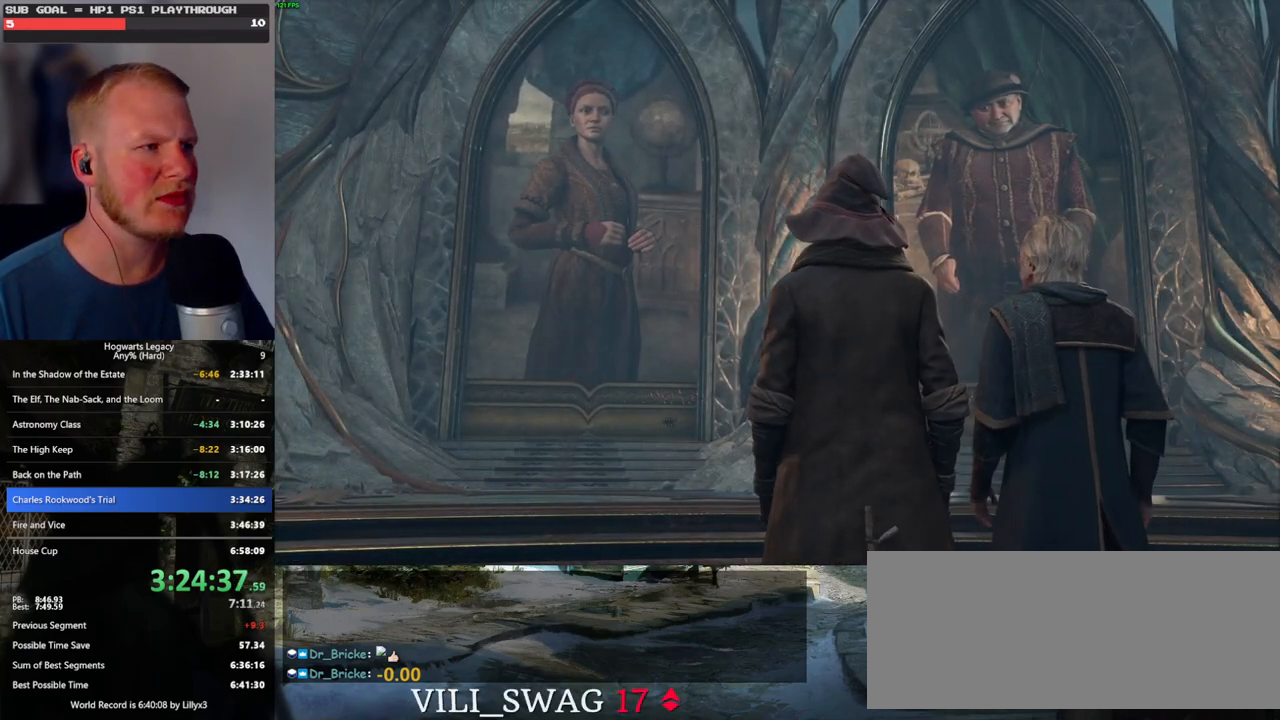
{"keys": [], "mouse": ["wheel"], "events": [[17, "mouse_wheel", "up"], [33, "q", "down"], [50, "space", "down"], [67, "mouse_wheel", "down"], [100, "mouse_wheel", "up"], [100, "q", "up"], [117, "space", "up"], [217, "q", "down"], [233, "space", "down"], [283, "q", "up"], [283, "space", "up"], [383, "mouse_wheel", "down"], [383, "q", "down"], [400, "mouse_wheel", "up"], [400, "space", "down"], [417, "mouse_wheel", "down"], [433, "mouse_wheel", "up"], [450, "mouse_wheel", "down"], [467, "mouse_wheel", "up"], [467, "q", "up"], [467, "space", "up"], [483, "mouse_wheel", "down"]]}
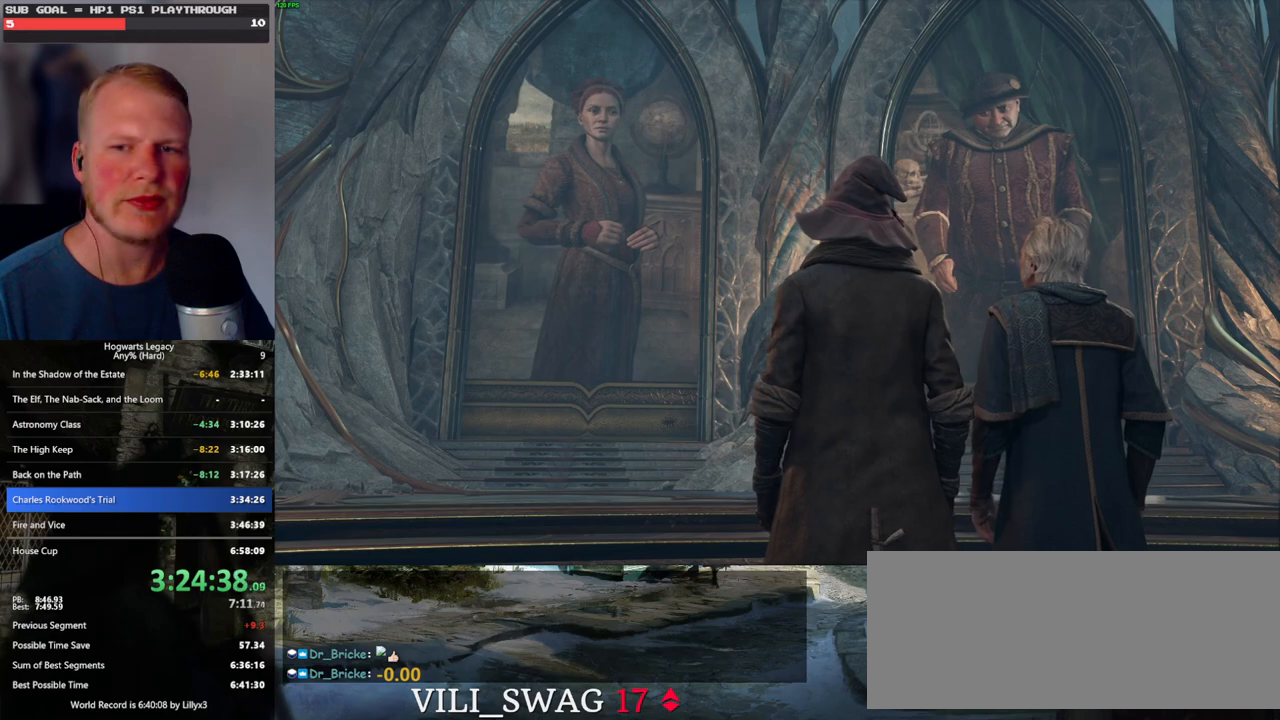
{"keys": [], "mouse": [], "events": [[33, "mouse_wheel", "up"], [50, "q", "down"], [67, "space", "down"], [133, "q", "up"], [133, "space", "up"], [217, "mouse_wheel", "down"], [217, "q", "down"], [233, "mouse_wheel", "up"], [233, "space", "down"], [267, "mouse_wheel", "down"], [300, "mouse_wheel", "up"], [300, "q", "up"], [300, "space", "up"], [333, "mouse_wheel", "down"], [367, "mouse_wheel", "up"], [400, "q", "down"], [417, "space", "down"], [467, "q", "up"], [467, "space", "up"]]}
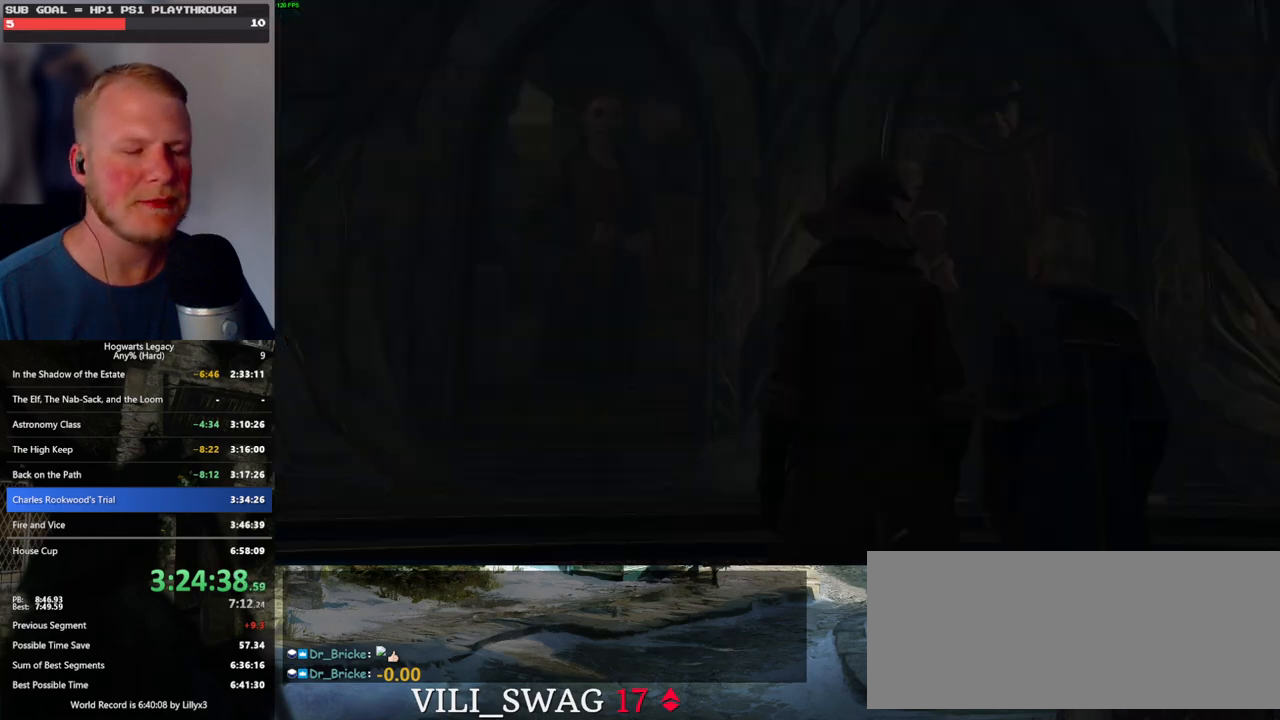
{"keys": [], "mouse": [], "events": [[50, "q", "down"], [83, "mouse_wheel", "down"], [83, "space", "down"], [117, "mouse_wheel", "up"], [117, "space", "up"], [133, "q", "up"], [150, "mouse_wheel", "down"], [217, "mouse_wheel", "up"], [217, "q", "down"], [267, "space", "down"], [300, "q", "up"], [300, "space", "up"], [383, "q", "down"], [400, "space", "down"], [467, "q", "up"], [467, "space", "up"], [483, "mouse_wheel", "down"], [500, "mouse_wheel", "up"]]}
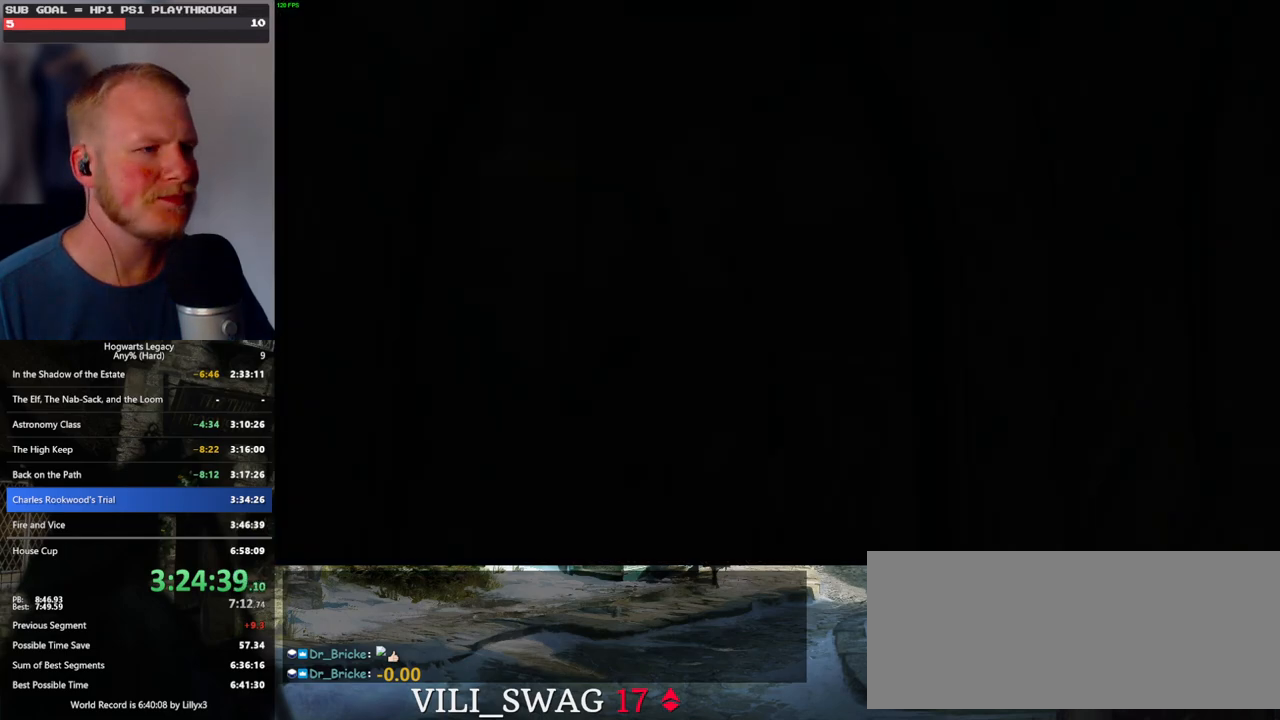
{"keys": [], "mouse": [], "events": [[17, "mouse_wheel", "down"], [67, "q", "down"], [83, "mouse_wheel", "up"], [83, "space", "down"], [133, "q", "up"], [133, "space", "up"], [233, "q", "down"], [250, "space", "down"], [300, "q", "up"], [300, "space", "up"], [367, "mouse_wheel", "down"], [383, "mouse_wheel", "up"], [400, "q", "down"], [417, "space", "down"], [450, "mouse_wheel", "down"], [467, "mouse_wheel", "up"], [467, "q", "up"], [483, "space", "up"]]}
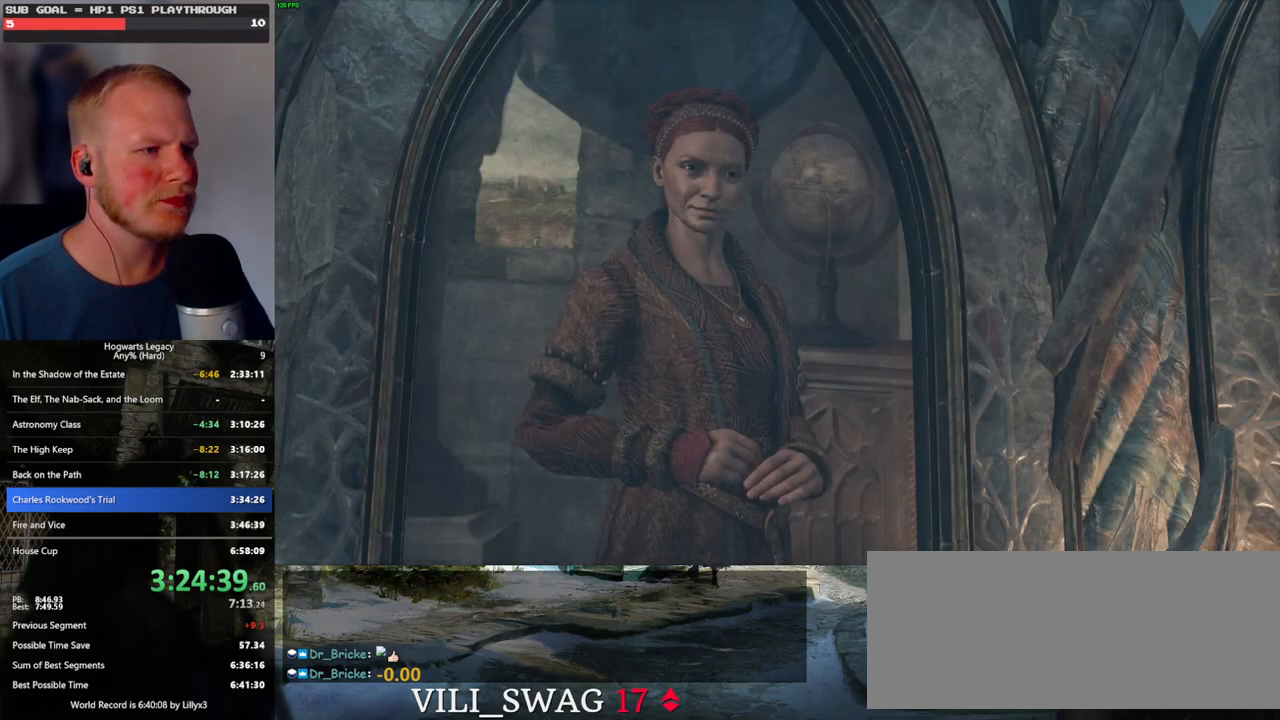
{"keys": [], "mouse": [], "events": [[83, "q", "down"], [100, "space", "down"], [150, "q", "up"], [150, "space", "up"], [200, "mouse_wheel", "down"], [233, "mouse_wheel", "up"], [250, "q", "down"], [267, "mouse_wheel", "down"], [267, "space", "down"], [317, "mouse_wheel", "up"], [317, "q", "up"], [333, "space", "up"], [417, "q", "down"], [433, "space", "down"], [500, "q", "up"], [500, "space", "up"]]}
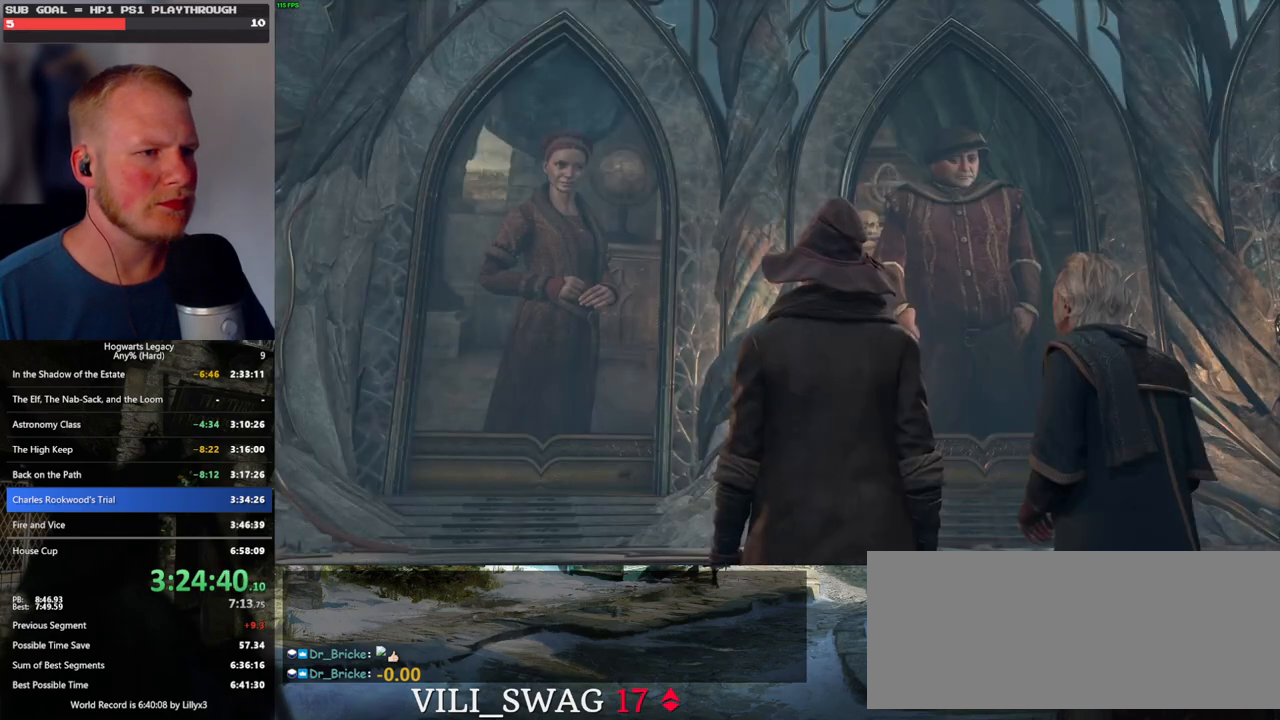
{"keys": ["q", "space"], "mouse": ["wheel"], "events": [[67, "mouse_wheel", "down"], [83, "mouse_wheel", "up"], [83, "q", "down"], [100, "space", "down"], [133, "mouse_wheel", "down"], [150, "mouse_wheel", "up"], [150, "q", "up"], [167, "mouse_wheel", "down"], [183, "mouse_wheel", "up"], [183, "space", "up"], [267, "q", "down"], [283, "space", "down"], [333, "q", "up"], [333, "space", "up"], [433, "mouse_wheel", "down"], [433, "q", "down"], [450, "mouse_wheel", "up"], [450, "space", "down"], [500, "mouse_wheel", "down"]]}
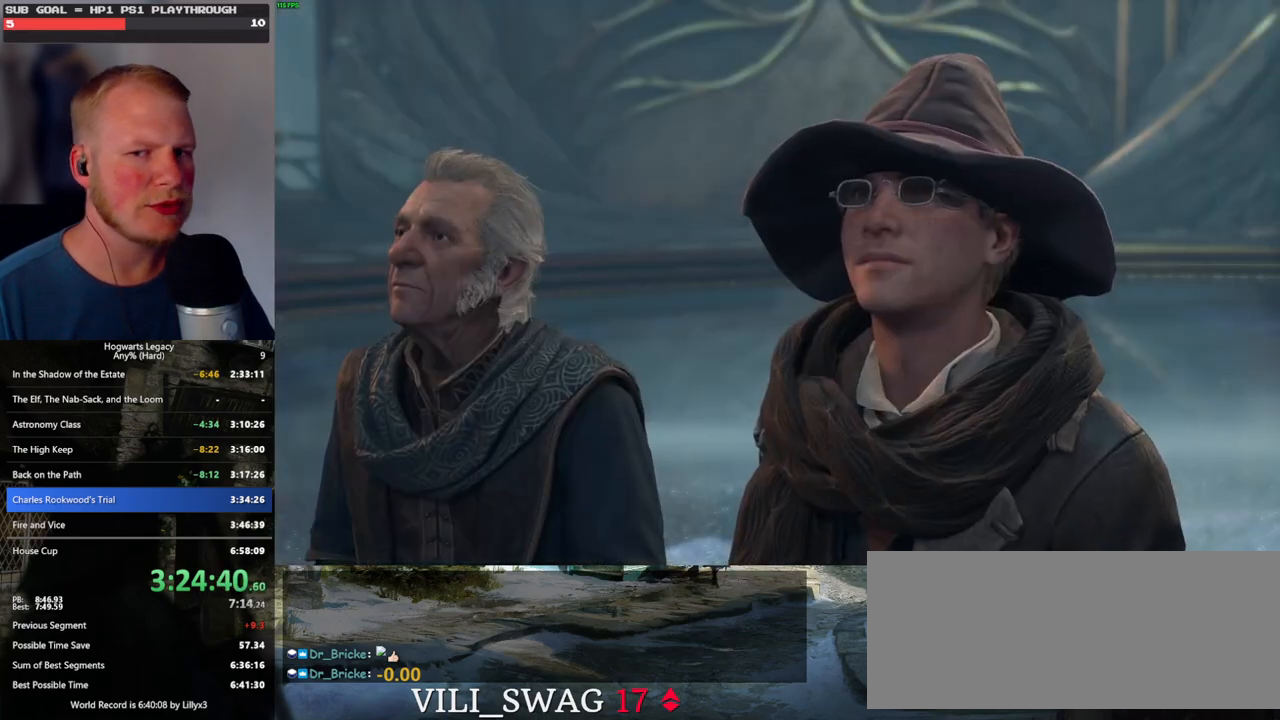
{"keys": ["q", "space"], "mouse": [], "events": [[17, "mouse_wheel", "up"], [17, "q", "up"], [17, "space", "up"], [33, "mouse_wheel", "down"], [117, "mouse_wheel", "up"], [117, "q", "down"], [133, "space", "down"], [183, "q", "up"], [183, "space", "up"], [283, "q", "down"], [300, "space", "down"], [350, "q", "up"], [350, "space", "up"], [367, "mouse_wheel", "down"], [450, "mouse_wheel", "up"], [450, "q", "down"], [467, "space", "down"]]}
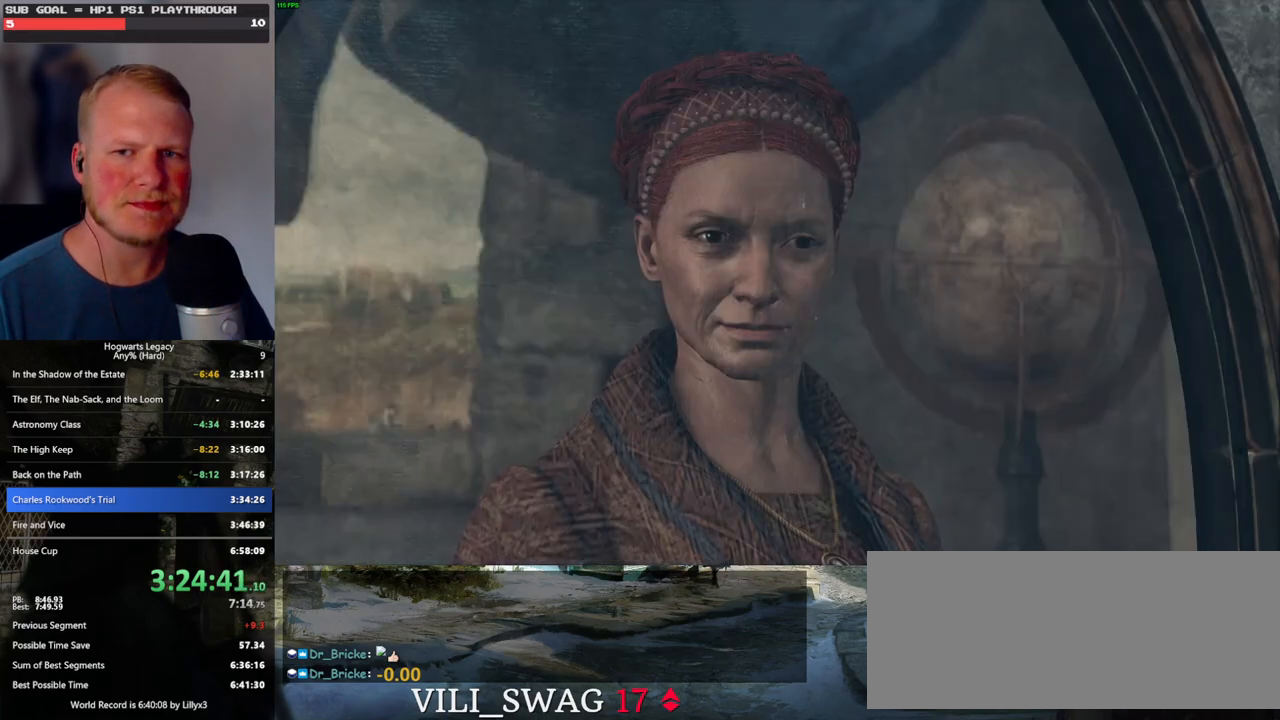
{"keys": ["q", "space"], "mouse": [], "events": [[33, "q", "up"], [33, "space", "up"], [117, "q", "down"], [150, "mouse_wheel", "down"], [150, "space", "down"], [167, "mouse_wheel", "up"], [167, "space", "up"], [183, "mouse_wheel", "down"], [200, "q", "up"], [283, "mouse_wheel", "up"], [283, "q", "down"], [300, "space", "down"], [333, "q", "up"], [367, "space", "up"], [450, "q", "down"], [467, "space", "down"]]}
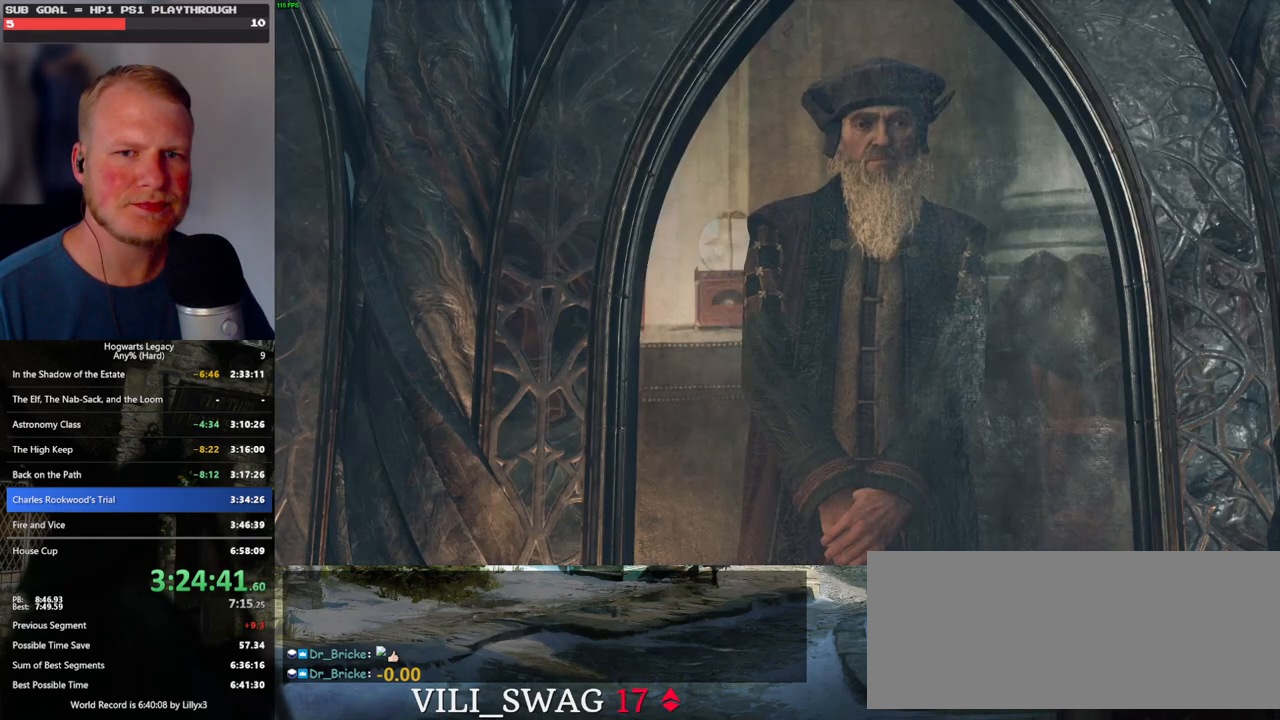
{"keys": ["q", "space"], "mouse": ["wheel"], "events": [[33, "mouse_wheel", "down"], [33, "q", "up"], [33, "space", "up"], [117, "q", "down"], [133, "mouse_wheel", "up"], [133, "space", "down"], [167, "q", "up"], [200, "space", "up"], [283, "q", "down"], [300, "space", "down"], [350, "q", "up"], [367, "space", "up"], [417, "mouse_wheel", "down"], [467, "q", "down"], [483, "mouse_wheel", "up"], [483, "space", "down"], [500, "mouse_wheel", "down"]]}
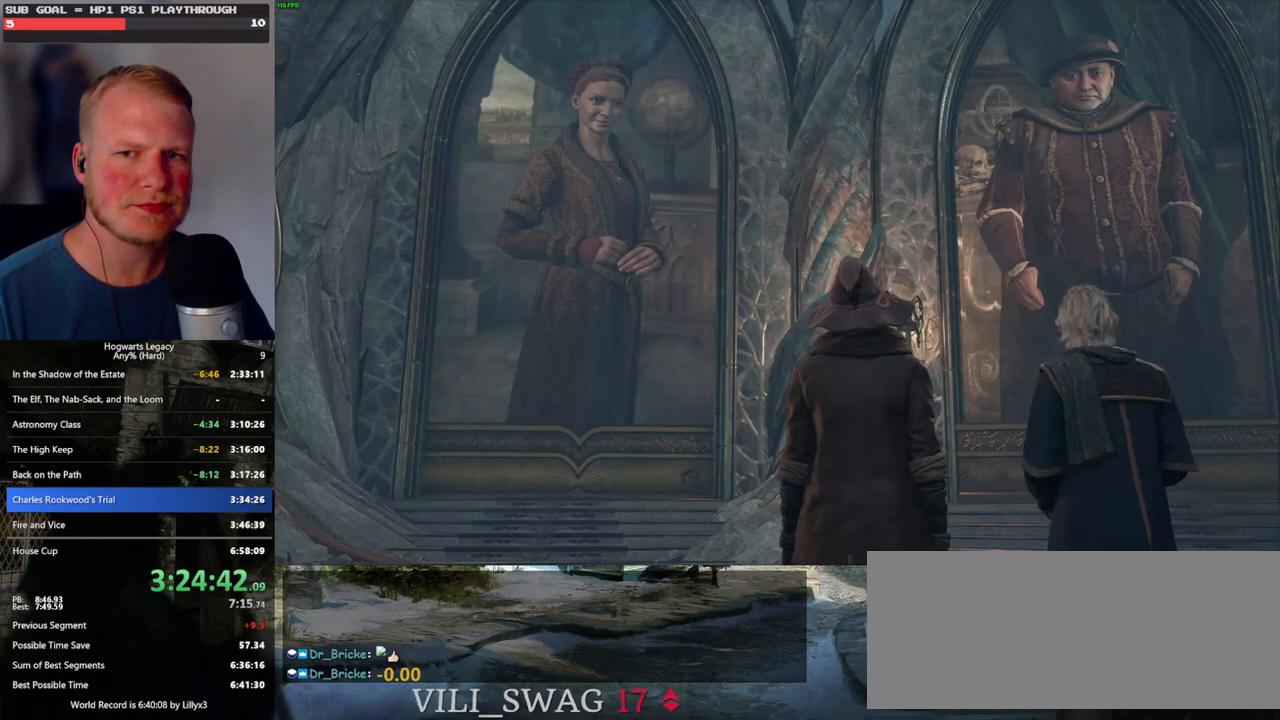
{"keys": ["q", "space"], "mouse": [], "events": [[17, "mouse_wheel", "up"], [17, "q", "up"], [33, "space", "up"], [133, "q", "down"], [133, "space", "down"], [200, "q", "up"], [217, "space", "up"], [283, "mouse_wheel", "down"], [300, "mouse_wheel", "up"], [300, "q", "down"], [317, "space", "down"], [333, "mouse_wheel", "down"], [367, "mouse_wheel", "up"], [367, "q", "up"], [383, "space", "up"], [400, "mouse_wheel", "down"], [467, "mouse_wheel", "up"], [467, "q", "down"], [483, "space", "down"]]}
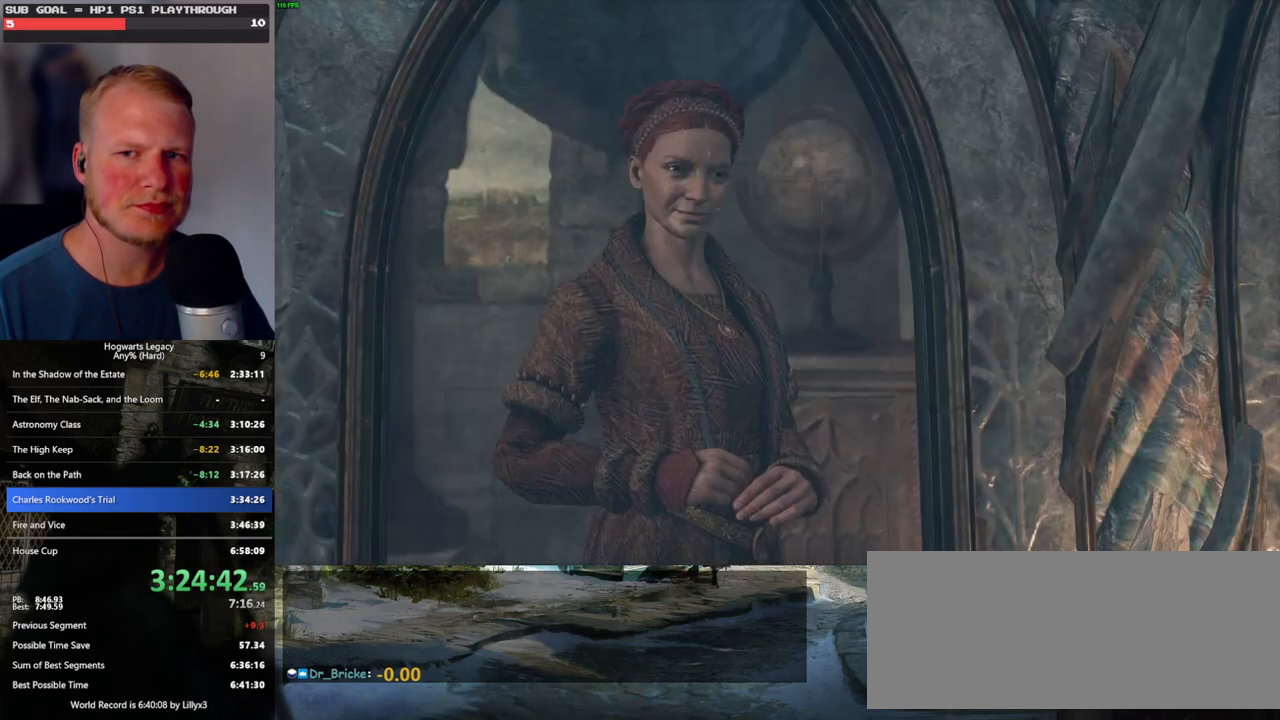
{"keys": ["q", "space"], "mouse": [], "events": [[50, "q", "up"], [50, "space", "up"], [133, "q", "down"], [150, "mouse_wheel", "down"], [150, "space", "down"], [183, "mouse_wheel", "up"], [200, "q", "up"], [200, "space", "up"], [217, "mouse_wheel", "down"], [300, "mouse_wheel", "up"], [300, "q", "down"], [317, "space", "down"], [367, "q", "up"], [383, "space", "up"], [483, "q", "down"], [483, "space", "down"]]}
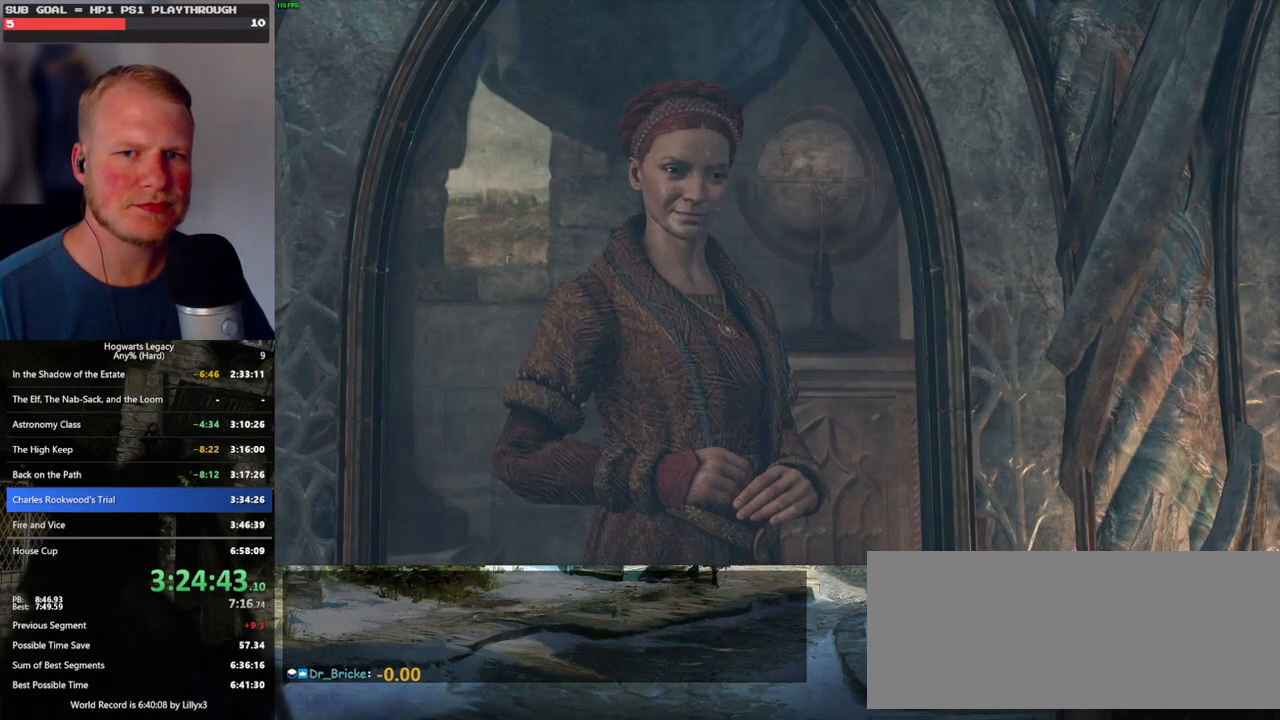
{"keys": ["q", "space"], "mouse": [], "events": [[33, "q", "up"], [50, "space", "up"], [100, "mouse_wheel", "down"], [117, "q", "down"], [183, "space", "down"], [217, "q", "up"], [233, "mouse_wheel", "up"], [233, "space", "up"], [267, "mouse_wheel", "down"], [317, "mouse_wheel", "up"], [317, "q", "down"], [317, "space", "down"], [367, "q", "up"], [383, "space", "up"], [467, "q", "down"], [500, "space", "down"]]}
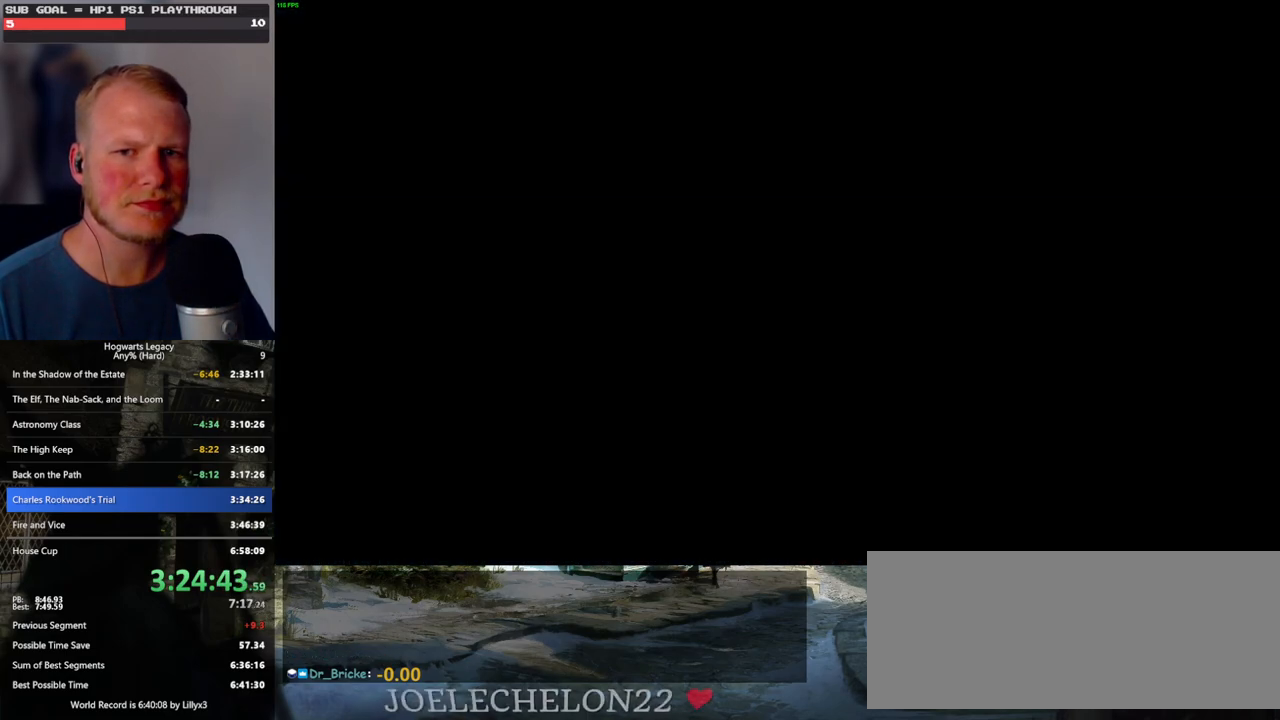
{"keys": [], "mouse": ["wheel"], "events": [[33, "mouse_wheel", "down"], [33, "q", "up"], [33, "space", "up"], [133, "mouse_wheel", "up"], [133, "space", "down"], [150, "q", "down"], [183, "mouse_wheel", "down"], [200, "mouse_wheel", "up"], [200, "q", "up"], [217, "space", "up"], [333, "q", "down"], [417, "q", "up"], [483, "mouse_wheel", "down"]]}
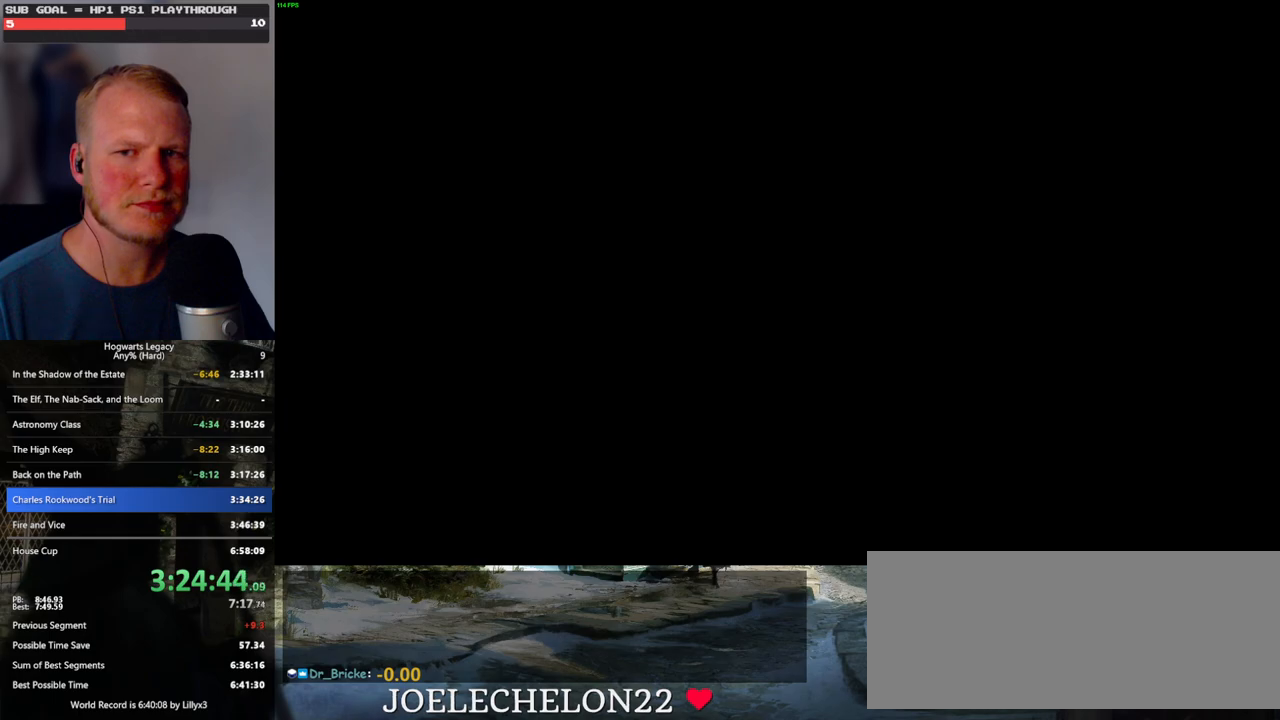
{"keys": ["q", "space"], "mouse": [], "events": [[267, "mouse_wheel", "up"], [267, "q", "down"], [333, "q", "up"], [450, "q", "down"], [467, "space", "down"]]}
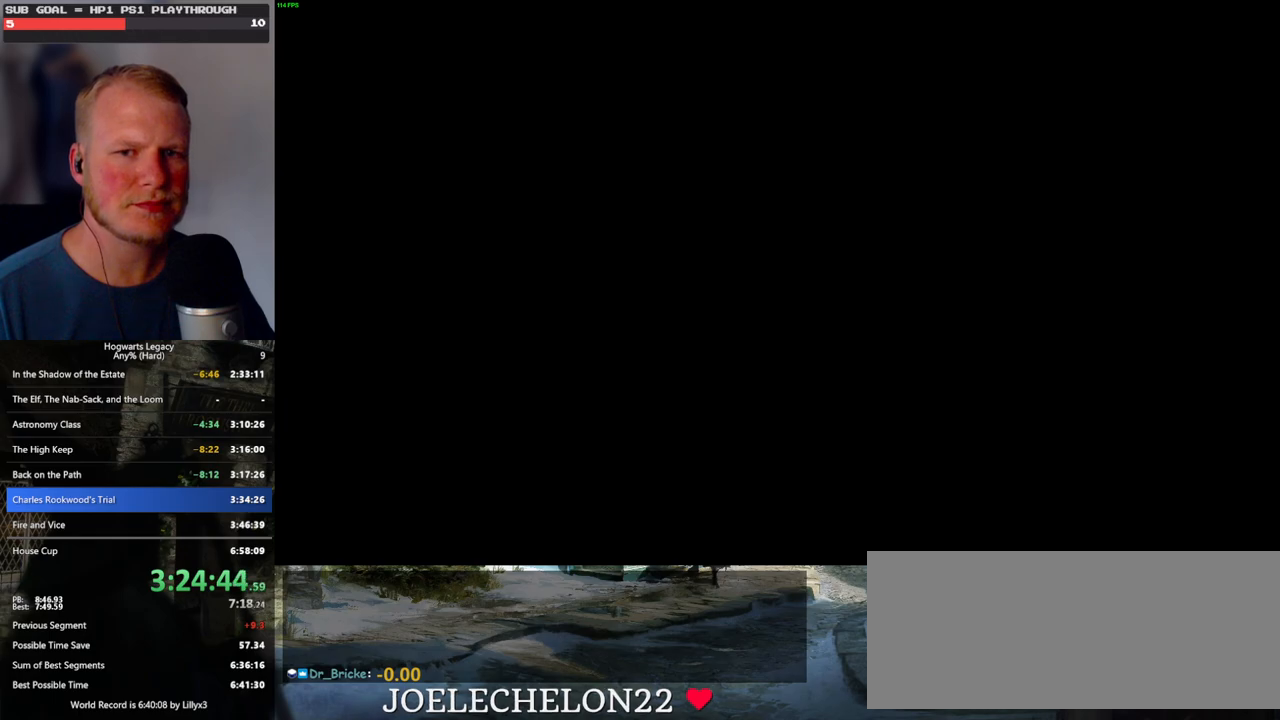
{"keys": [], "mouse": ["wheel"], "events": [[17, "q", "up"], [33, "mouse_wheel", "down"], [33, "space", "up"], [150, "mouse_wheel", "up"], [150, "q", "down"], [150, "space", "down"], [217, "q", "up"], [217, "space", "up"], [383, "q", "down"], [383, "space", "down"], [433, "mouse_wheel", "down"], [433, "q", "up"], [450, "mouse_wheel", "up"], [450, "space", "up"], [467, "mouse_wheel", "down"], [483, "mouse_wheel", "up"], [500, "mouse_wheel", "down"]]}
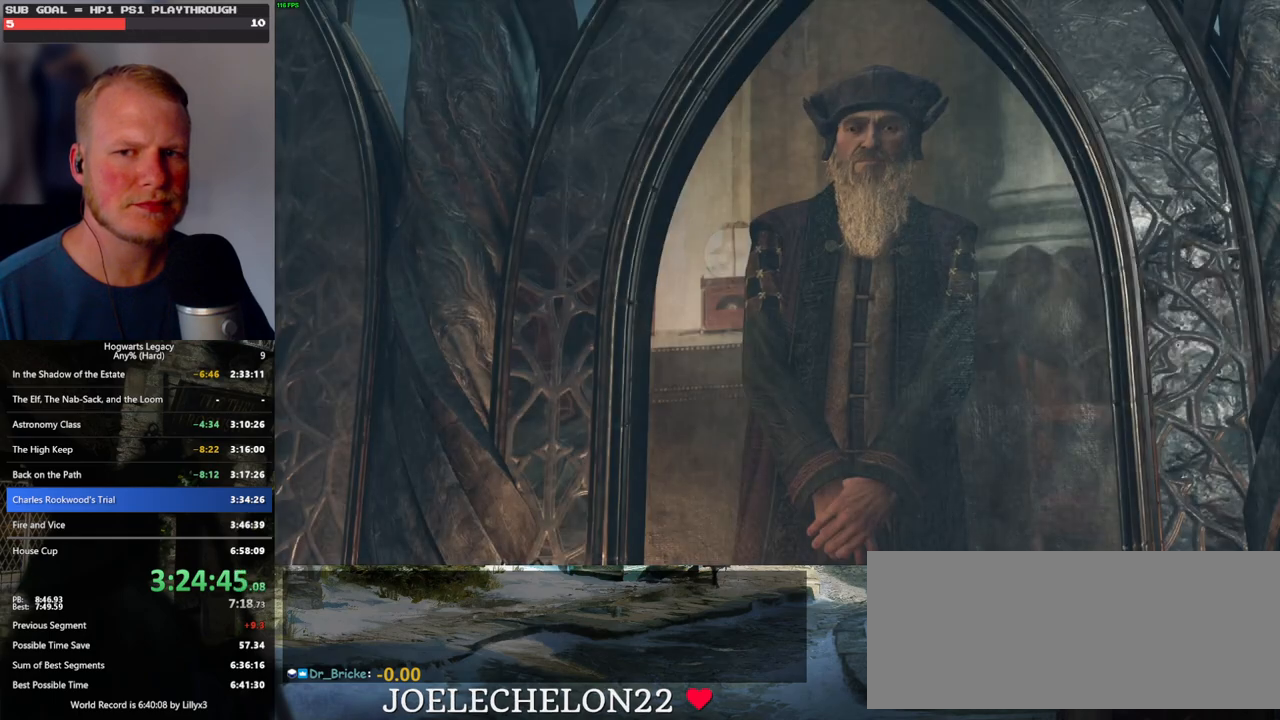
{"keys": [], "mouse": ["wheel"], "events": [[50, "mouse_wheel", "up"], [50, "q", "down"], [67, "mouse_wheel", "down"], [67, "space", "down"], [117, "mouse_wheel", "up"], [117, "q", "up"], [133, "space", "up"], [217, "q", "down"], [233, "space", "down"], [283, "q", "up"], [300, "space", "up"], [367, "mouse_wheel", "down"], [383, "mouse_wheel", "up"], [417, "q", "down"], [417, "space", "down"], [433, "mouse_wheel", "down"], [467, "mouse_wheel", "up"], [467, "q", "up"], [467, "space", "up"], [483, "mouse_wheel", "down"]]}
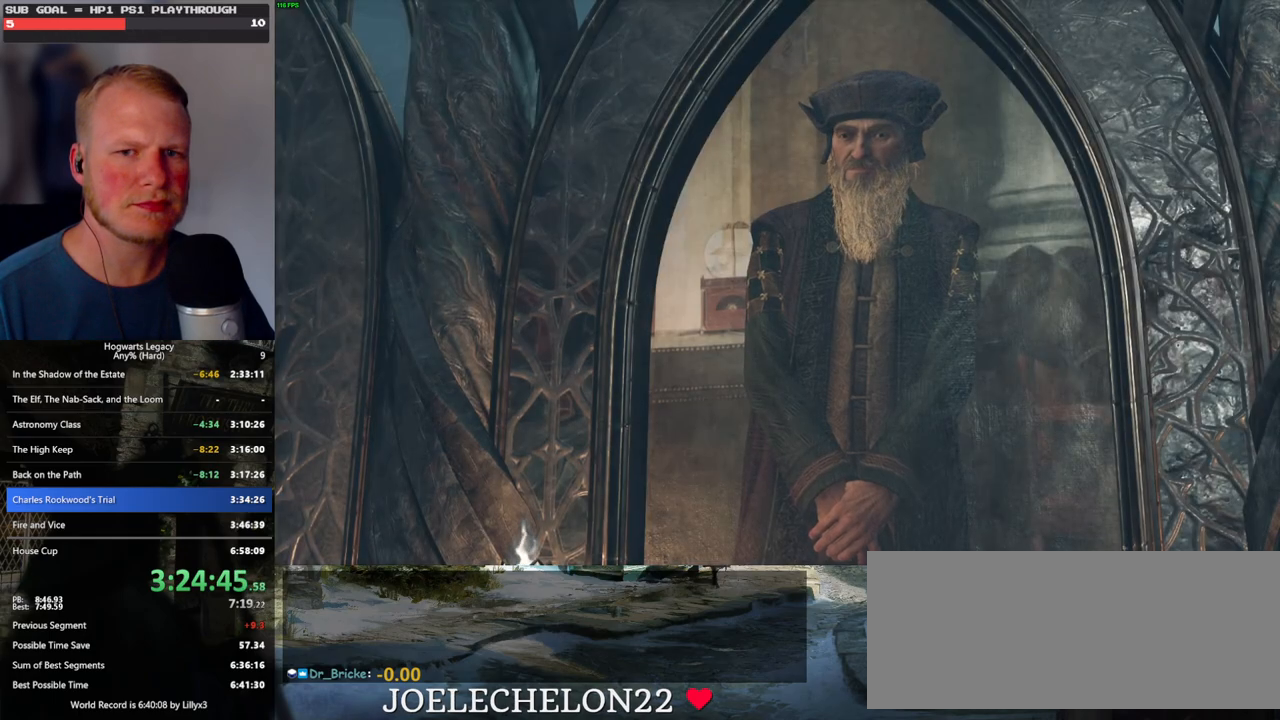
{"keys": [], "mouse": [], "events": [[100, "mouse_wheel", "up"], [100, "q", "down"], [100, "space", "down"], [133, "q", "up"], [150, "space", "up"], [267, "mouse_wheel", "down"], [283, "mouse_wheel", "up"], [283, "q", "down"], [283, "space", "down"], [300, "mouse_wheel", "down"], [317, "mouse_wheel", "up"], [317, "q", "up"], [333, "space", "up"], [350, "mouse_wheel", "down"], [433, "mouse_wheel", "up"], [433, "space", "down"], [500, "space", "up"]]}
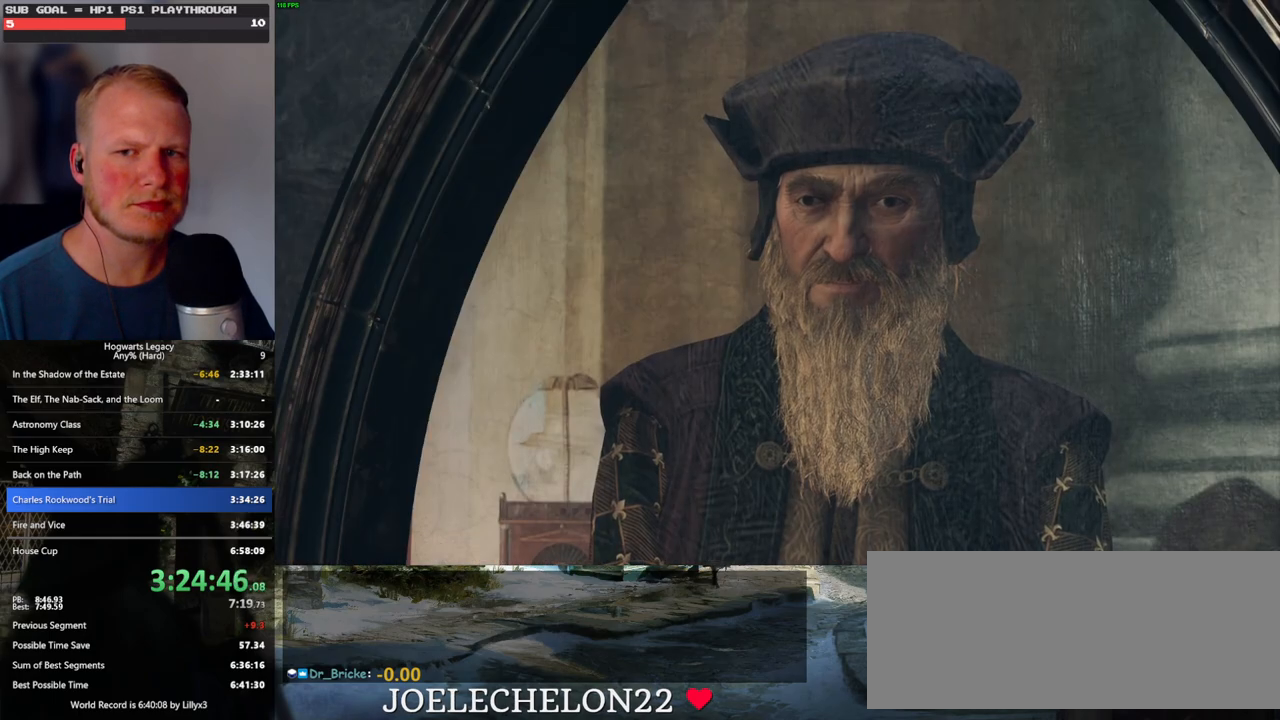
{"keys": [], "mouse": [], "events": [[117, "q", "down"], [117, "space", "down"], [150, "mouse_wheel", "down"], [167, "q", "up"], [167, "space", "up"], [183, "mouse_wheel", "up"], [200, "mouse_wheel", "down"], [283, "mouse_wheel", "up"], [283, "q", "down"], [283, "space", "down"], [317, "q", "up"], [350, "space", "up"], [450, "q", "down"], [450, "space", "down"], [483, "q", "up"], [500, "space", "up"]]}
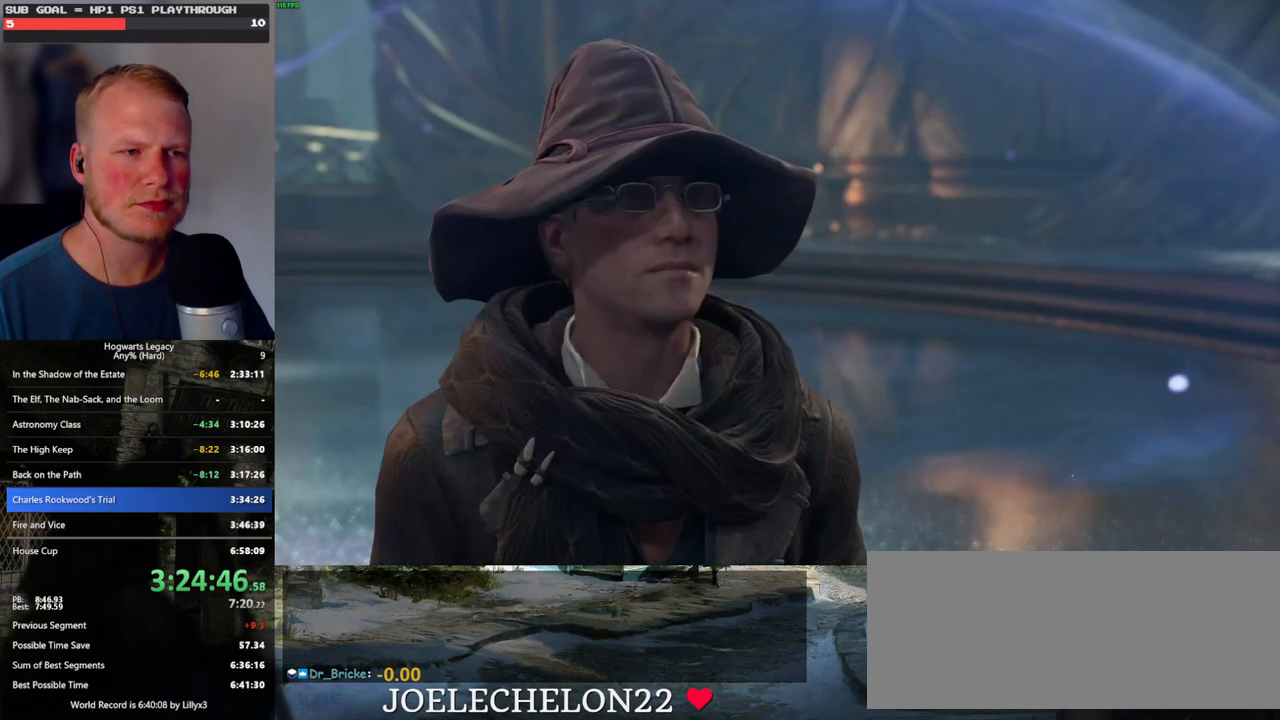
{"keys": ["space"], "mouse": [], "events": [[33, "mouse_wheel", "down"], [117, "q", "down"], [133, "mouse_wheel", "up"], [133, "space", "down"], [167, "q", "up"], [183, "space", "up"], [267, "q", "down"], [283, "space", "down"], [333, "q", "up"], [333, "space", "up"], [383, "mouse_wheel", "down"], [450, "mouse_wheel", "up"], [450, "space", "down"], [467, "q", "down"], [483, "q", "up"]]}
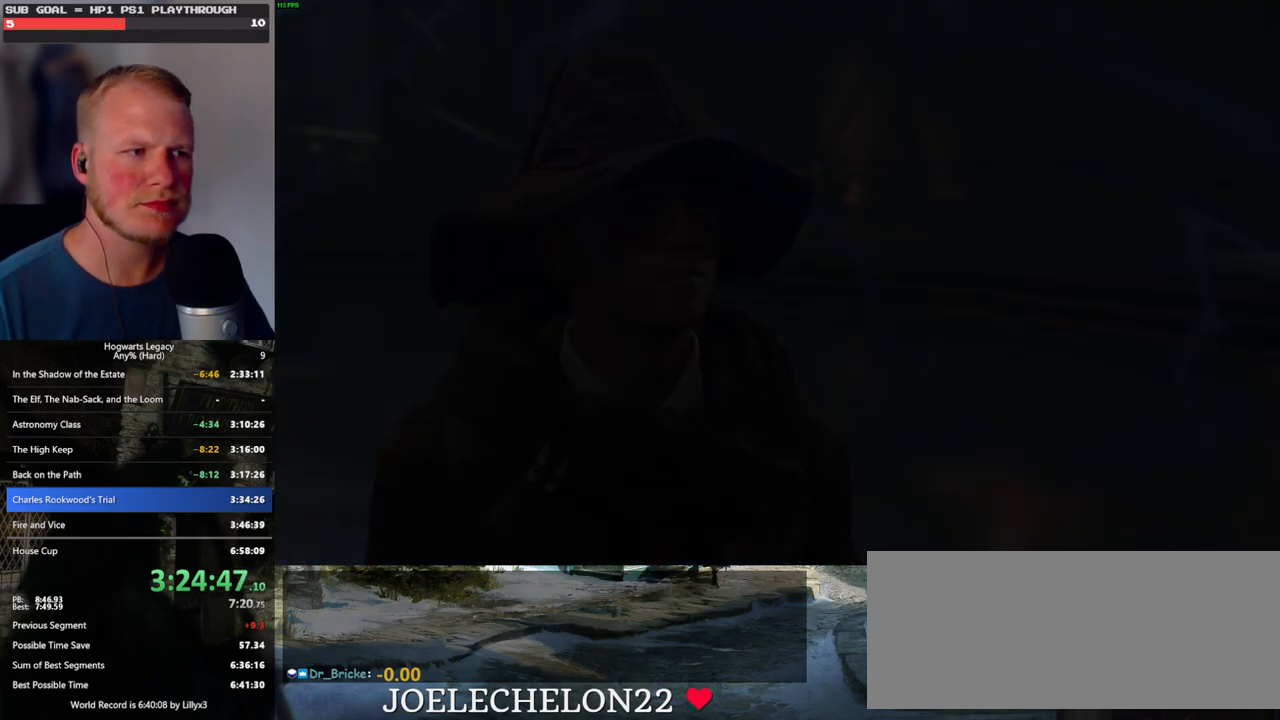
{"keys": [], "mouse": [], "events": [[17, "space", "up"]]}
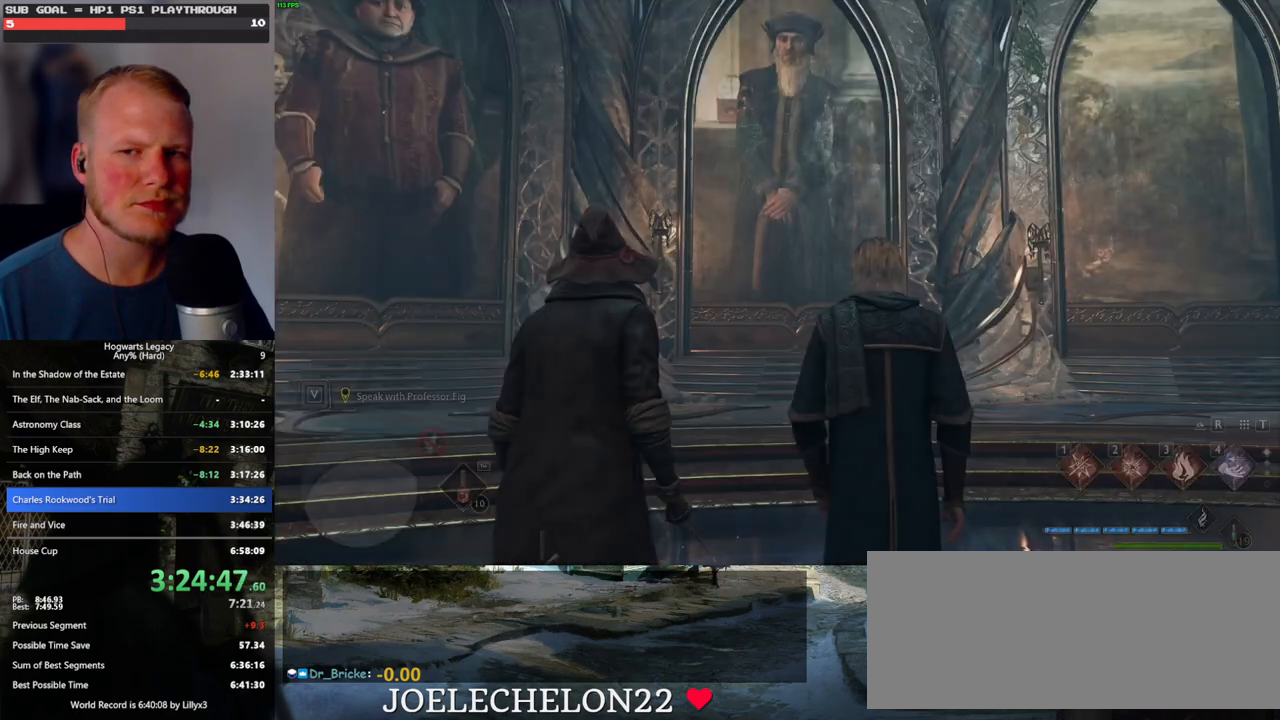
{"keys": [], "mouse": [], "events": [[200, "q", "down"], [300, "mouse_wheel", "down"], [350, "q", "up"], [400, "mouse_wheel", "up"], [400, "q", "down"], [400, "space", "down"], [417, "mouse_wheel", "down"], [450, "mouse_wheel", "up"], [450, "q", "up"], [450, "space", "up"]]}